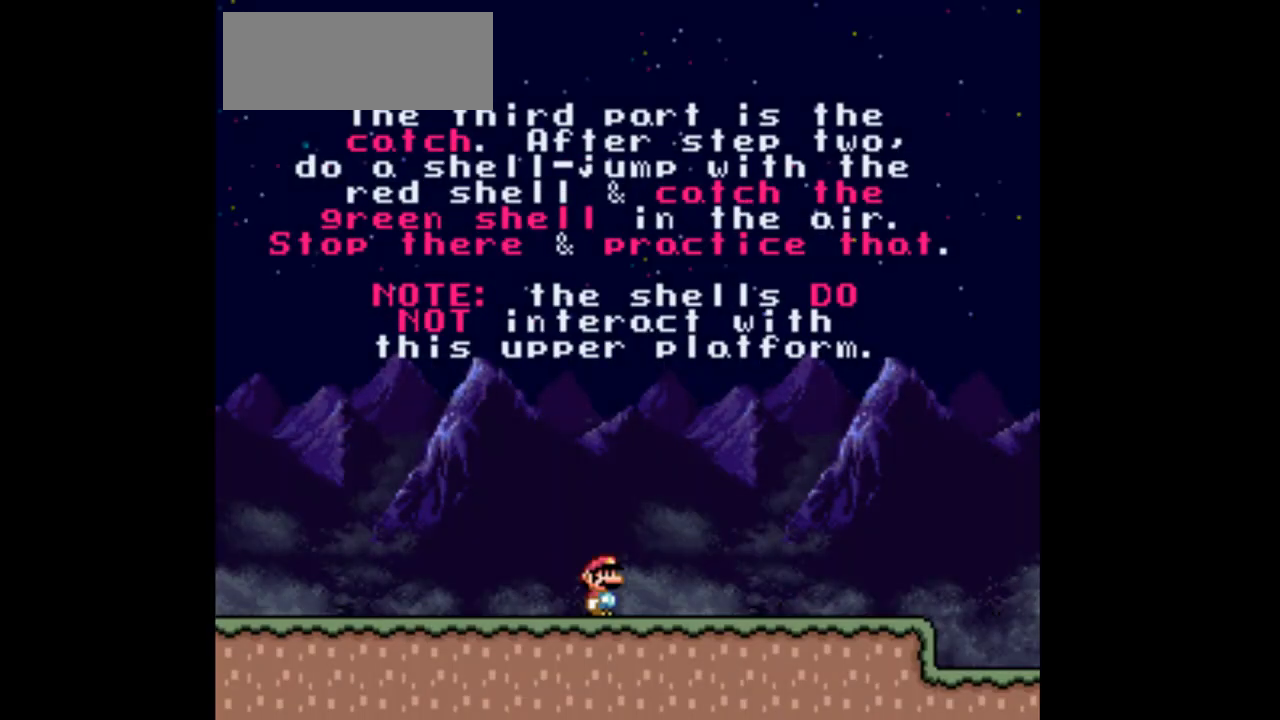
Gameplay with a controller (Nintendo layout); each line is a JSON object with the inputs held at the frame after it. "events" lists button and stick changes between this image and that frame as [ms after this image, input, new state], when the widget could be followed in between. Not read: L3 R3.
{"buttons": [], "events": []}
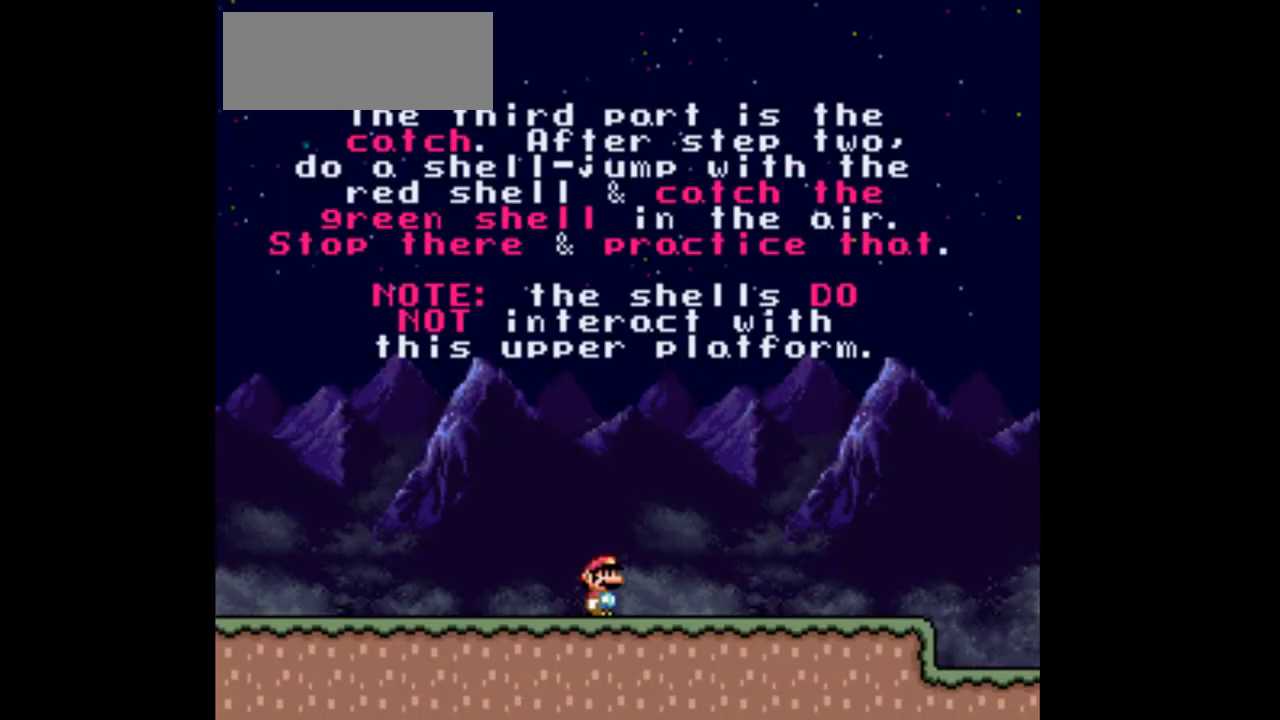
{"buttons": [], "events": []}
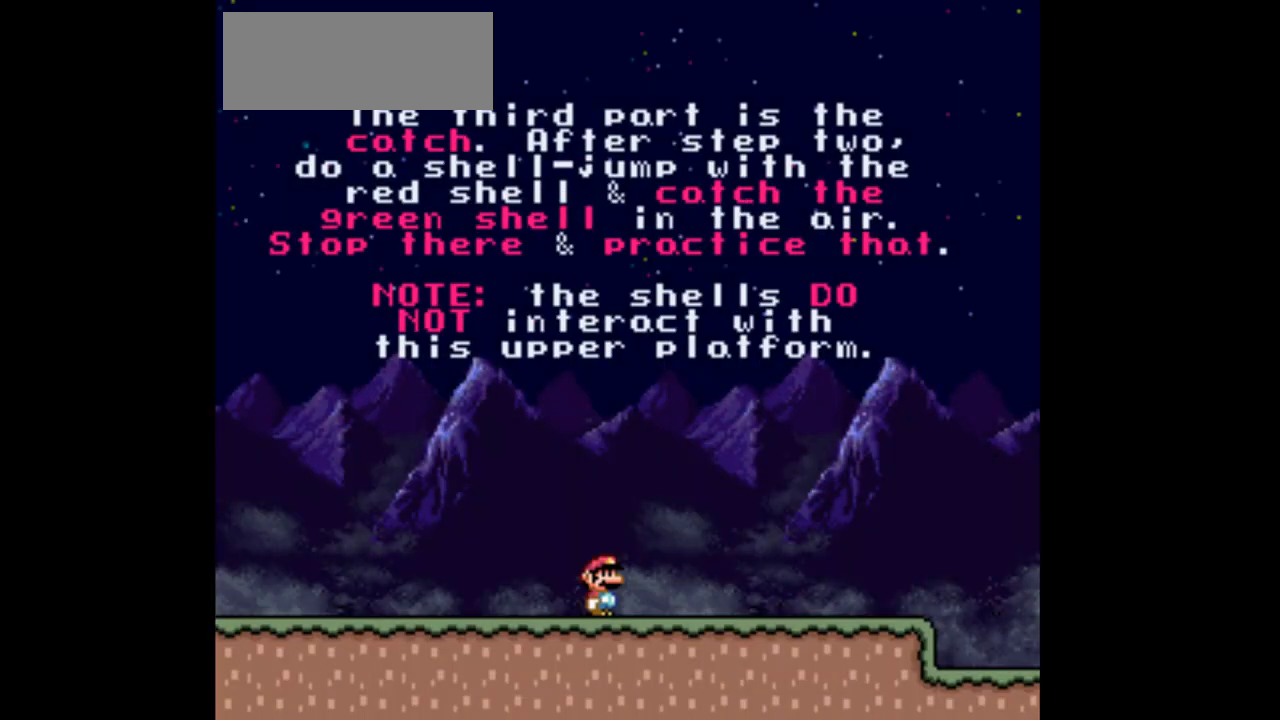
{"buttons": [], "events": []}
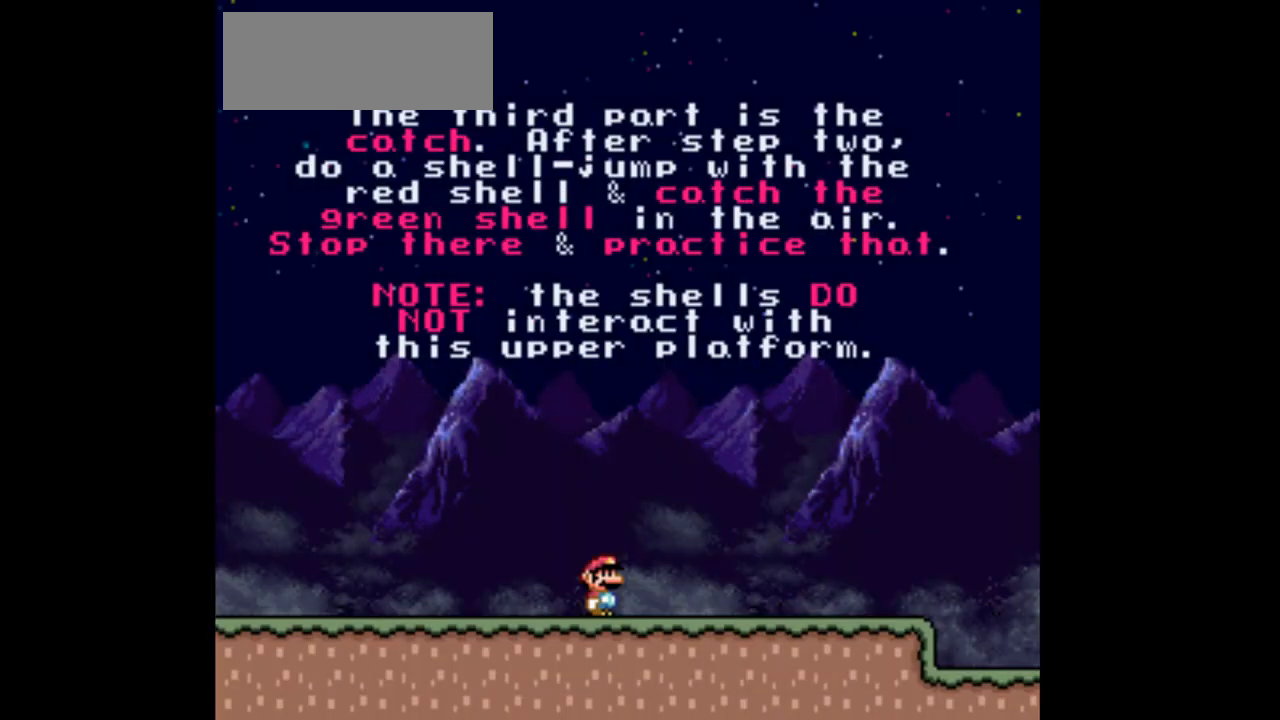
{"buttons": [], "events": []}
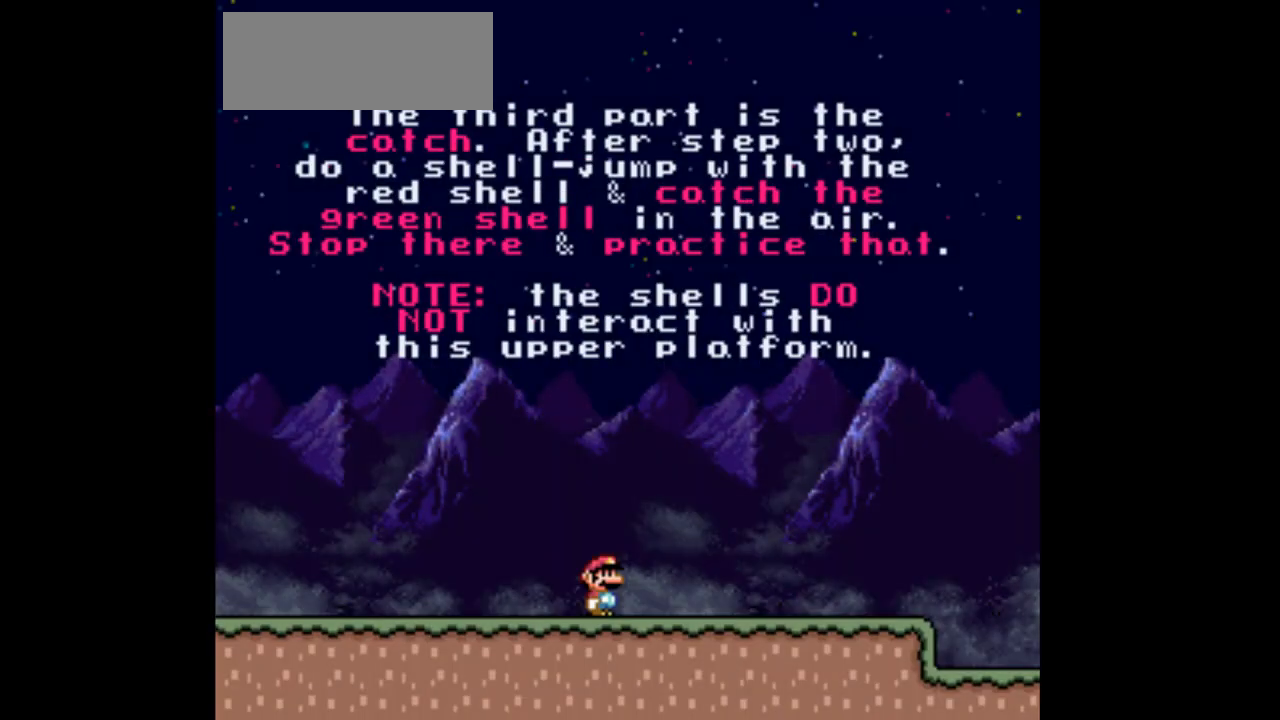
{"buttons": ["DPAD_DOWN"], "events": [[433, "DPAD_DOWN", "down"]]}
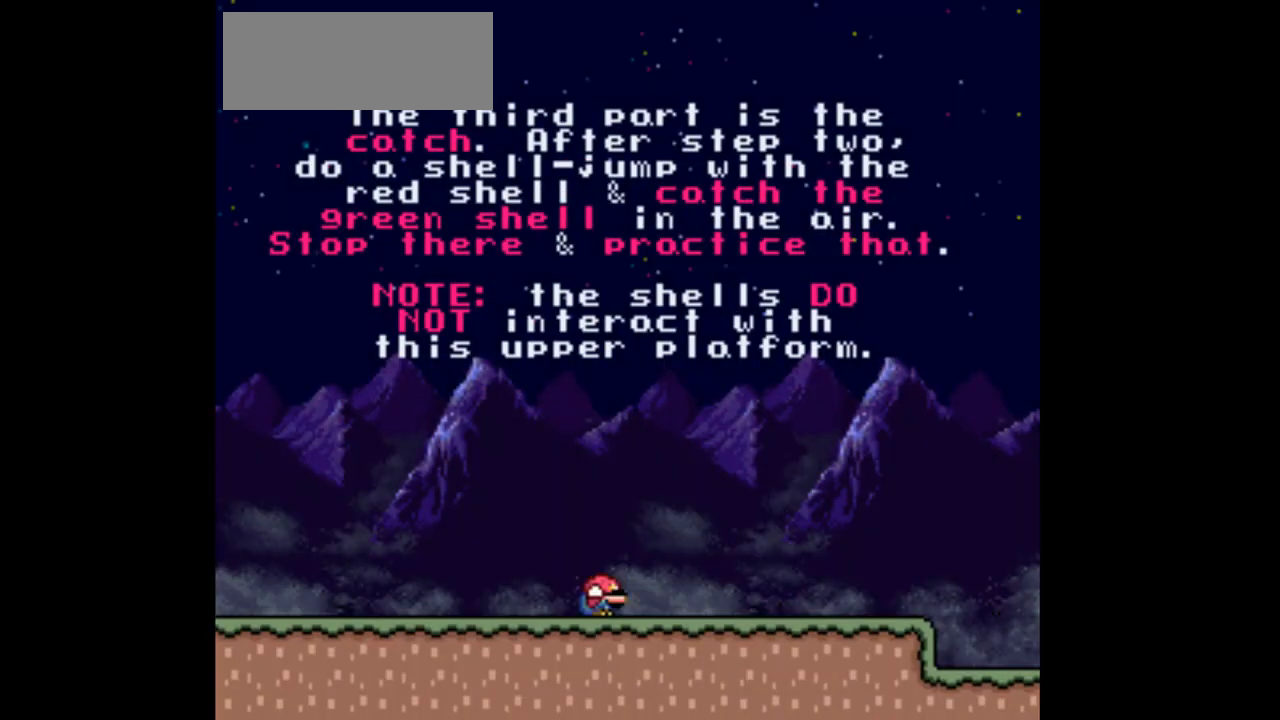
{"buttons": [], "events": [[33, "DPAD_DOWN", "up"], [300, "DPAD_DOWN", "down"], [433, "DPAD_DOWN", "up"]]}
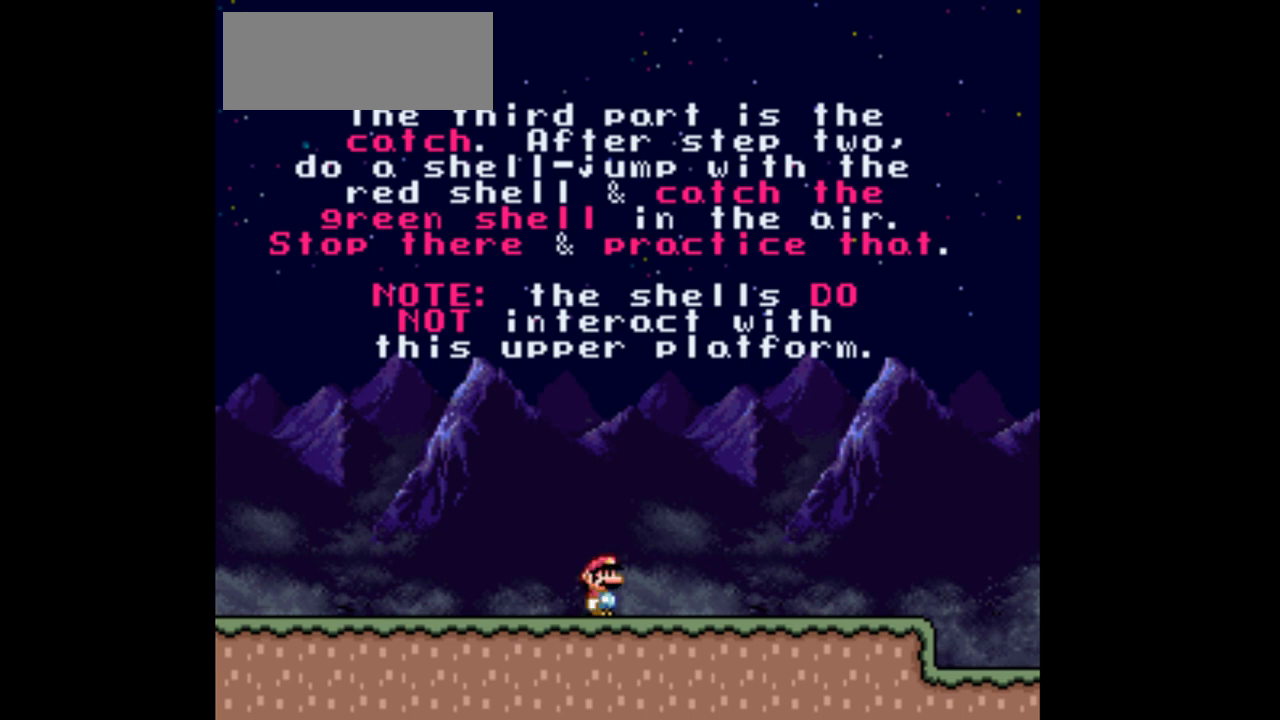
{"buttons": [], "events": [[167, "DPAD_DOWN", "down"], [300, "DPAD_DOWN", "up"]]}
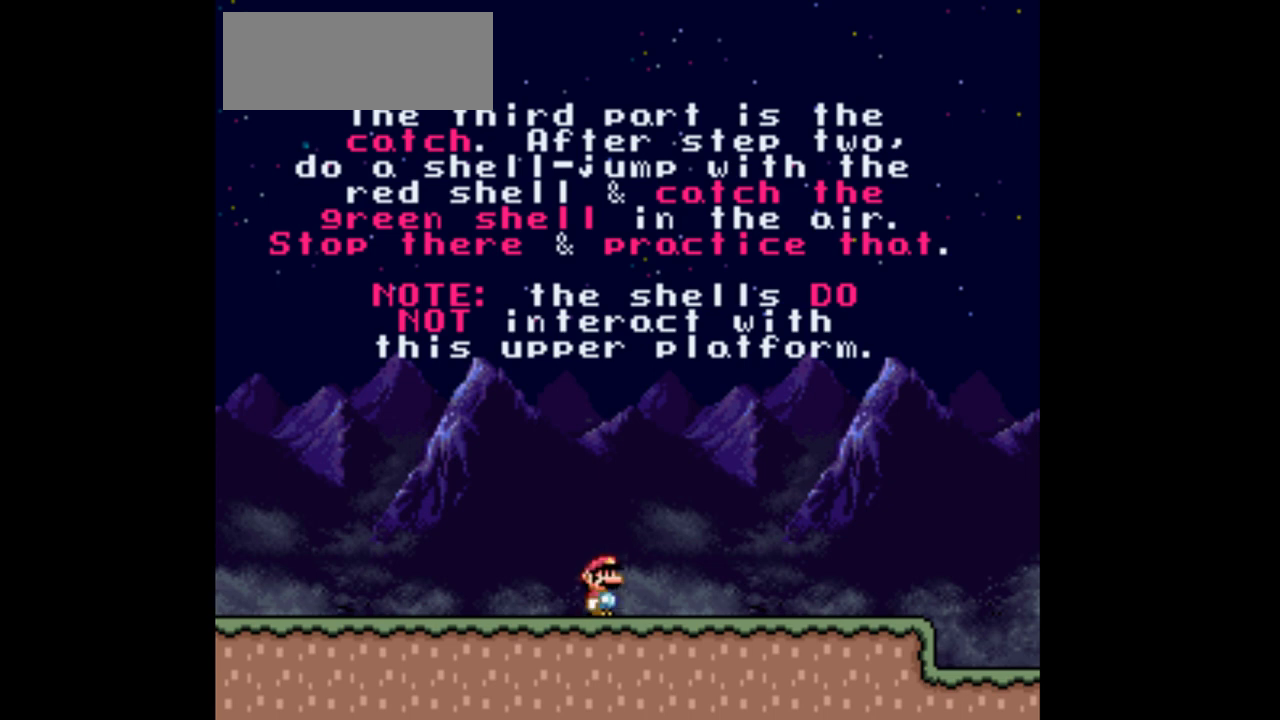
{"buttons": ["DPAD_DOWN"], "events": [[33, "DPAD_DOWN", "down"], [167, "DPAD_DOWN", "up"], [433, "DPAD_DOWN", "down"]]}
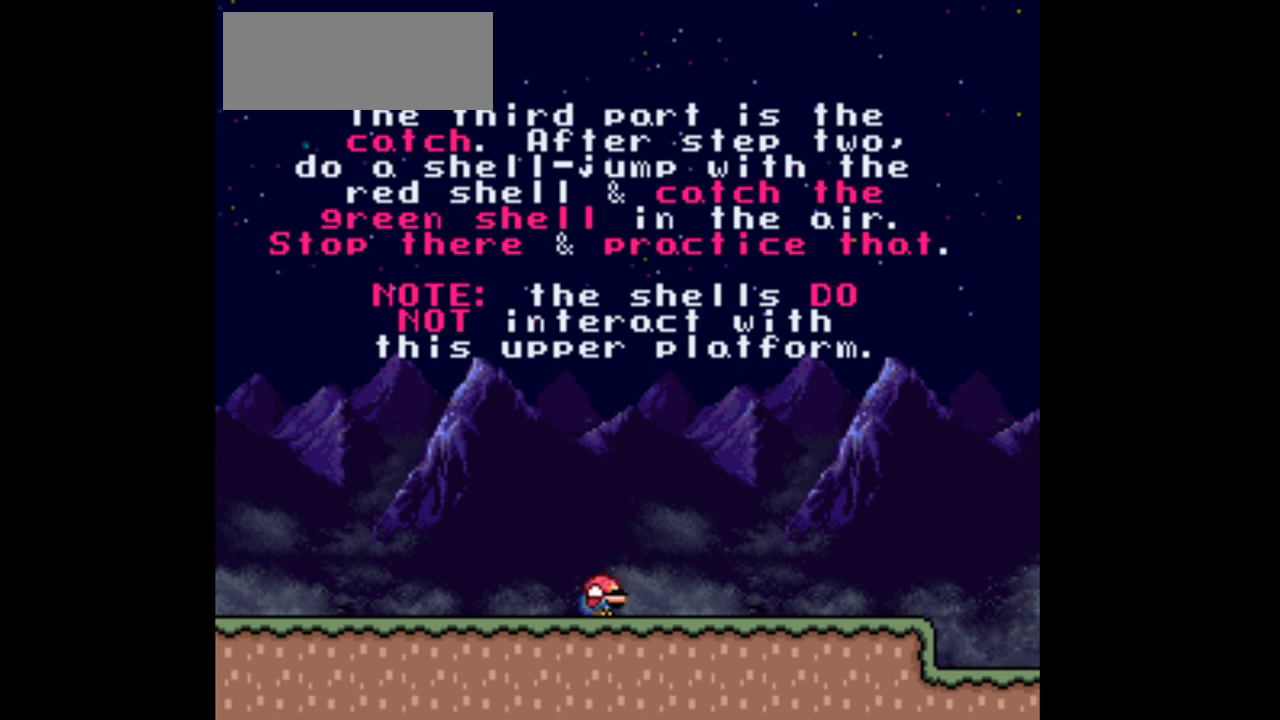
{"buttons": [], "events": [[67, "DPAD_DOWN", "up"], [267, "DPAD_DOWN", "down"], [433, "DPAD_DOWN", "up"]]}
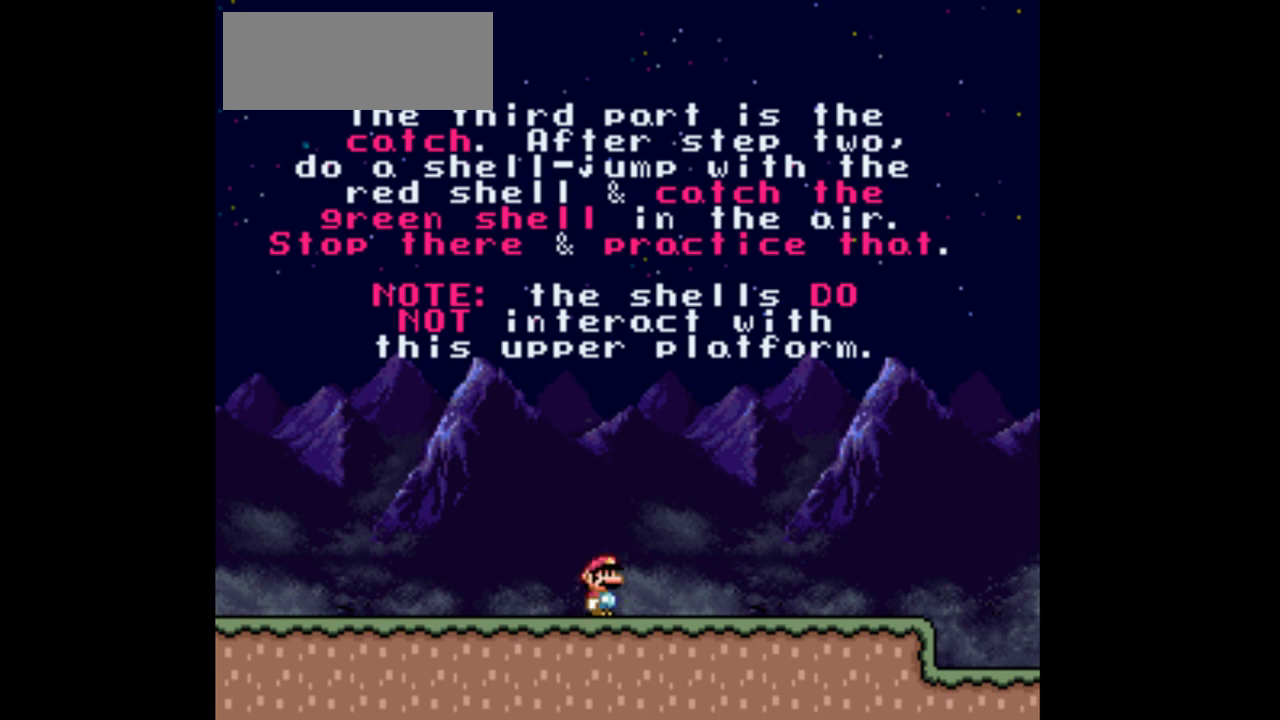
{"buttons": [], "events": [[133, "DPAD_DOWN", "down"], [267, "DPAD_DOWN", "up"], [367, "DPAD_DOWN", "down"], [433, "DPAD_DOWN", "up"]]}
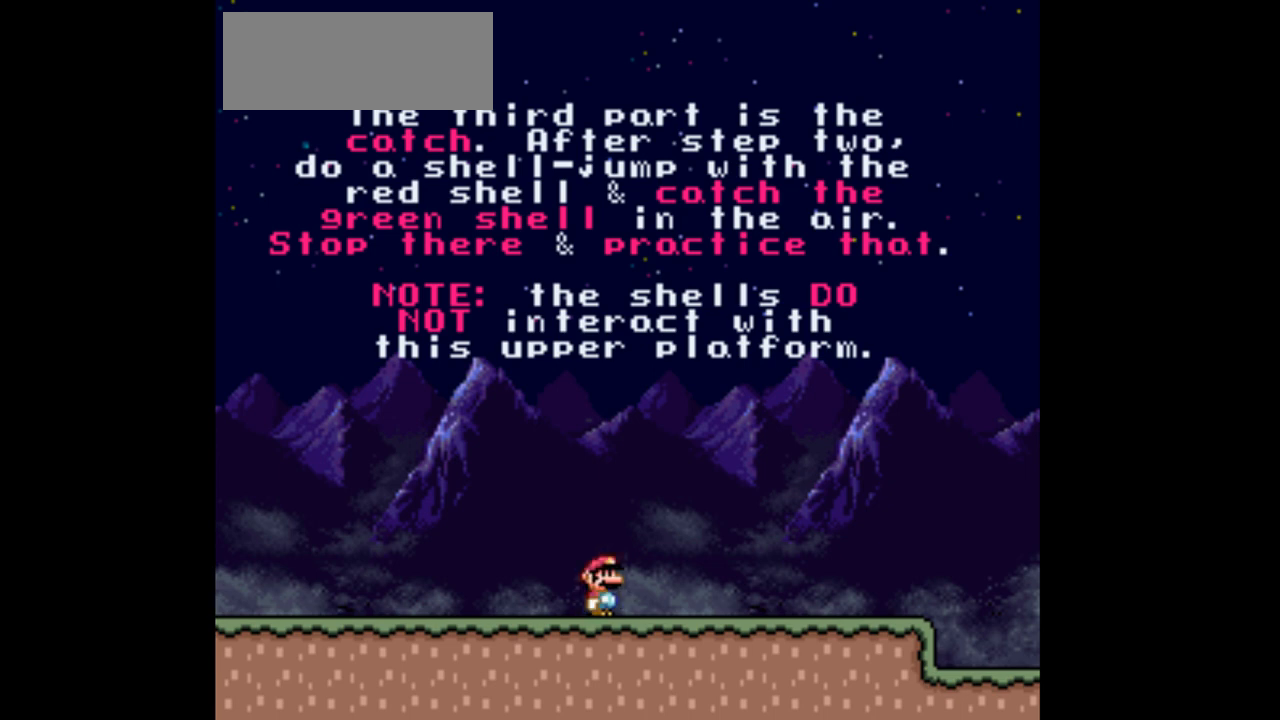
{"buttons": [], "events": [[33, "DPAD_DOWN", "down"], [133, "DPAD_DOWN", "up"], [233, "DPAD_DOWN", "down"], [300, "DPAD_DOWN", "up"], [400, "DPAD_DOWN", "down"], [500, "DPAD_DOWN", "up"]]}
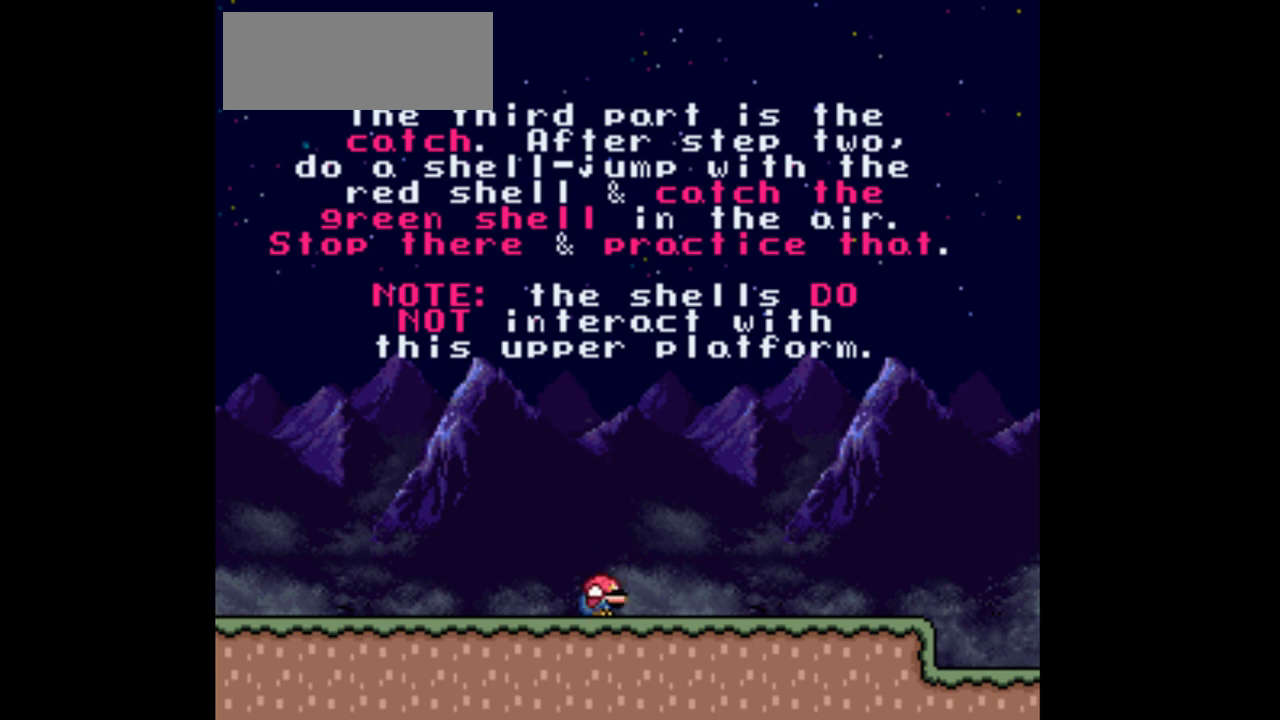
{"buttons": [], "events": [[100, "DPAD_DOWN", "down"], [167, "DPAD_DOWN", "up"], [267, "DPAD_DOWN", "down"], [367, "DPAD_DOWN", "up"]]}
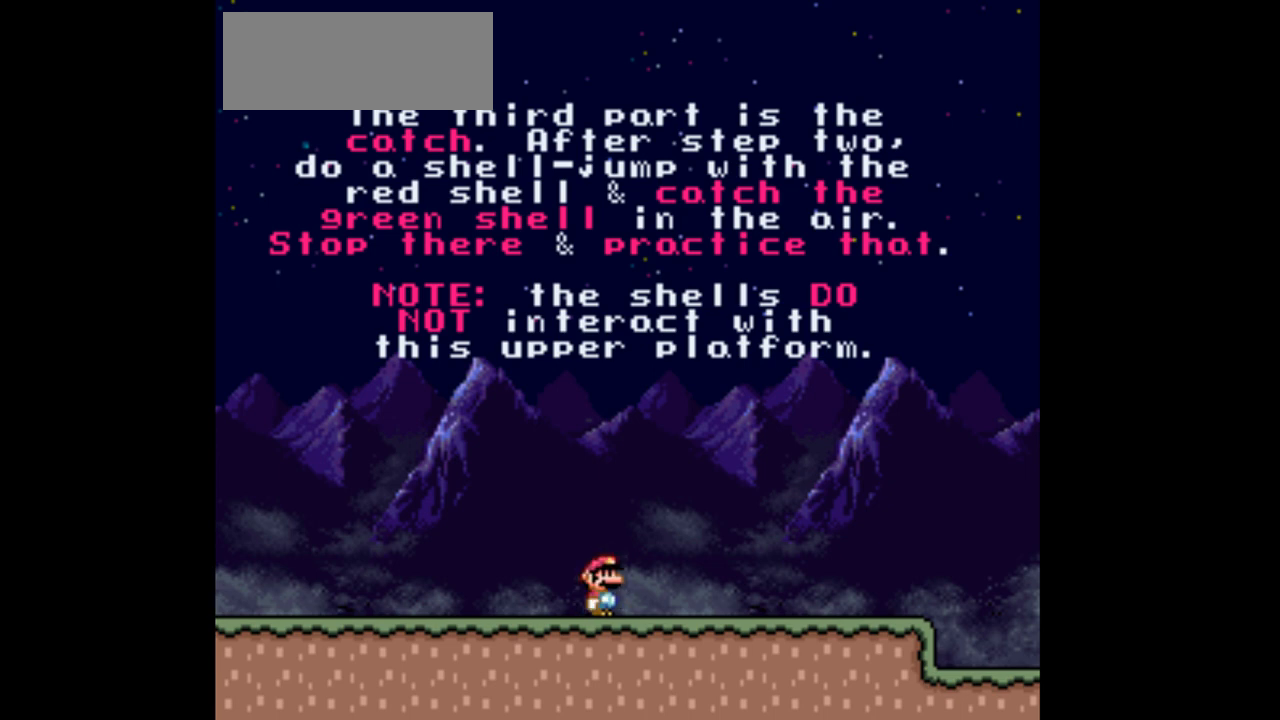
{"buttons": ["DPAD_DOWN"], "events": [[67, "DPAD_DOWN", "down"], [167, "DPAD_DOWN", "up"], [267, "DPAD_DOWN", "down"], [367, "DPAD_DOWN", "up"], [433, "DPAD_DOWN", "down"]]}
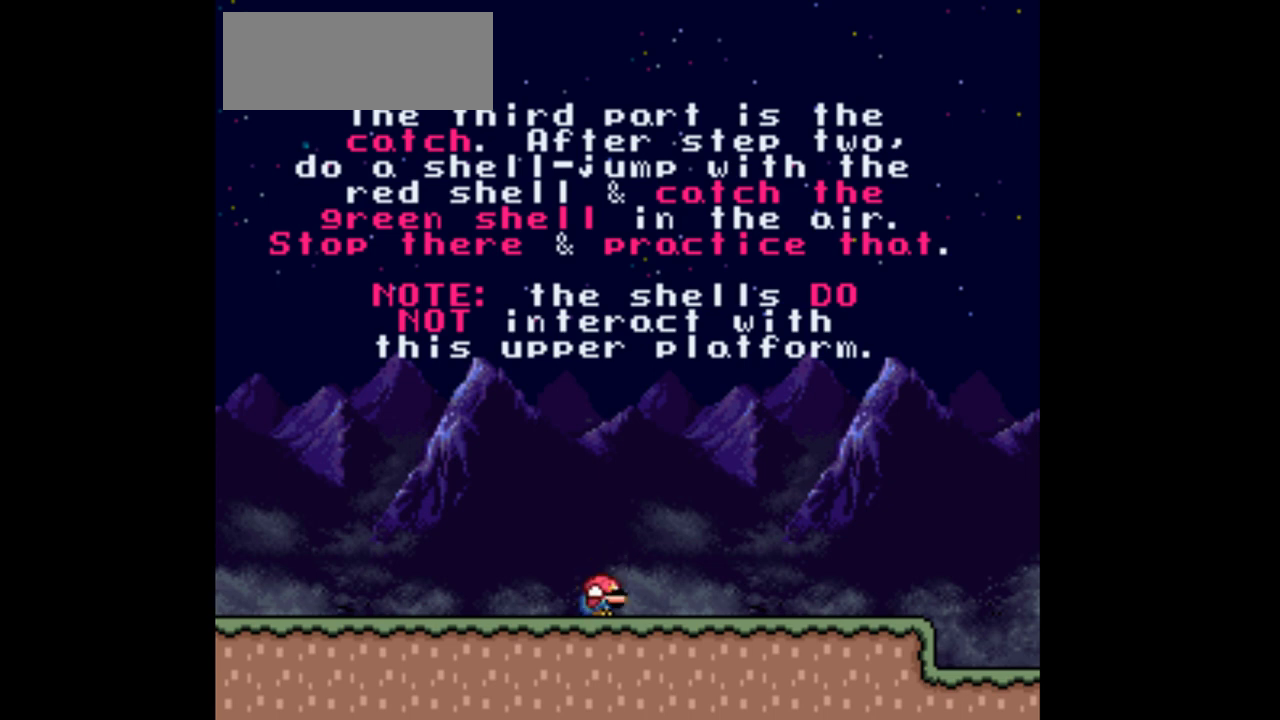
{"buttons": ["DPAD_DOWN"], "events": [[33, "DPAD_DOWN", "up"], [100, "DPAD_DOWN", "down"], [200, "DPAD_DOWN", "up"], [433, "DPAD_DOWN", "down"]]}
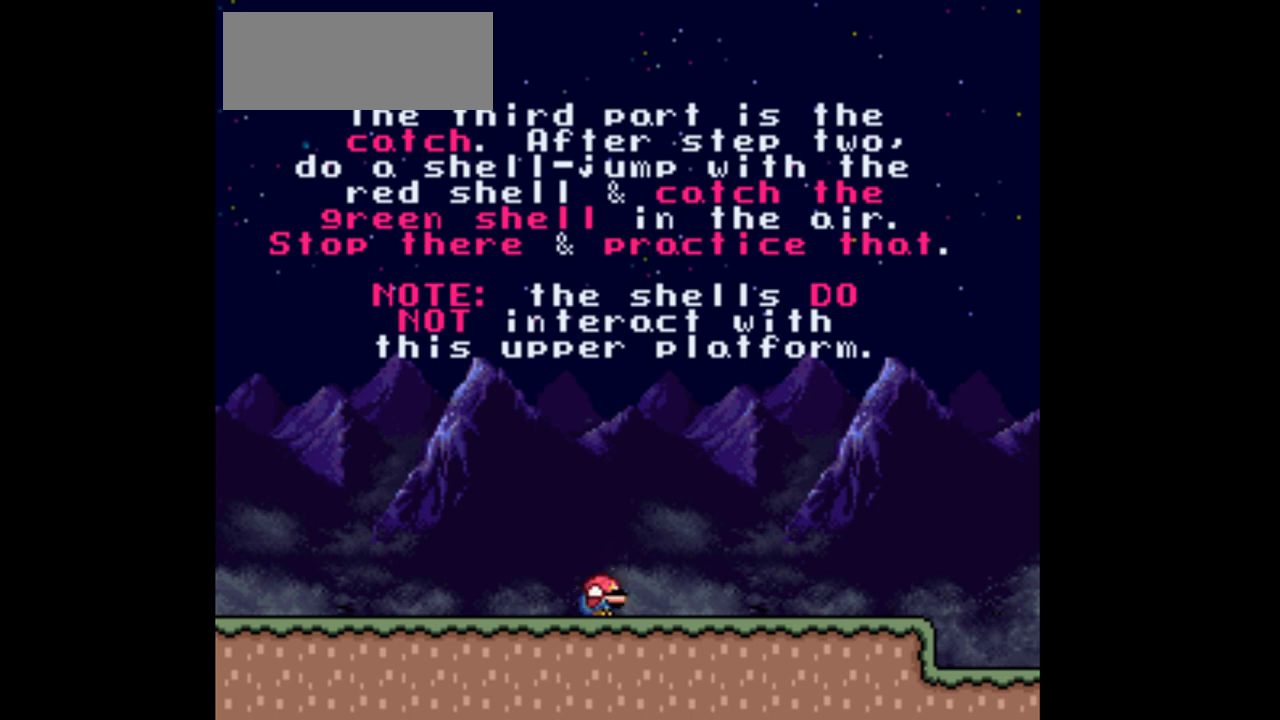
{"buttons": ["DPAD_DOWN"], "events": [[33, "DPAD_DOWN", "up"], [133, "DPAD_DOWN", "down"], [233, "DPAD_DOWN", "up"], [300, "DPAD_DOWN", "down"], [433, "DPAD_DOWN", "up"], [500, "DPAD_DOWN", "down"]]}
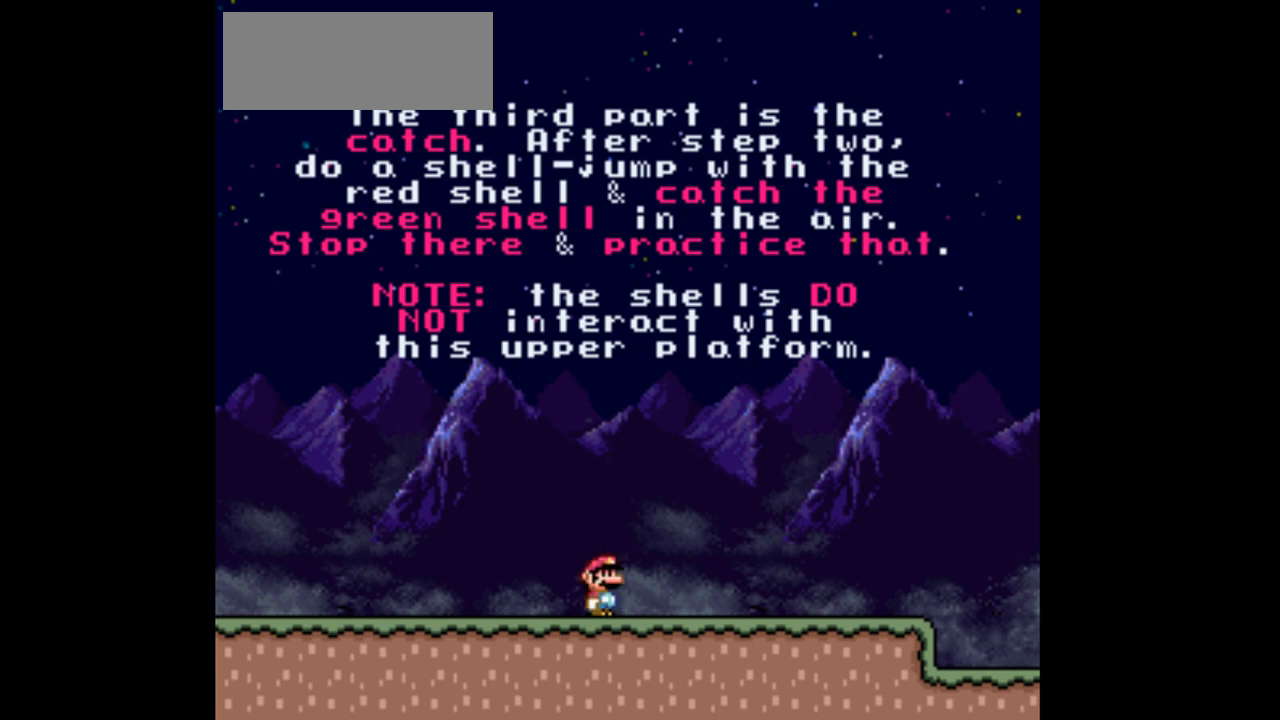
{"buttons": ["Y", "DPAD_LEFT"], "events": [[100, "DPAD_DOWN", "up"], [200, "DPAD_DOWN", "down"], [300, "DPAD_DOWN", "up"], [467, "DPAD_LEFT", "down"], [467, "Y", "down"]]}
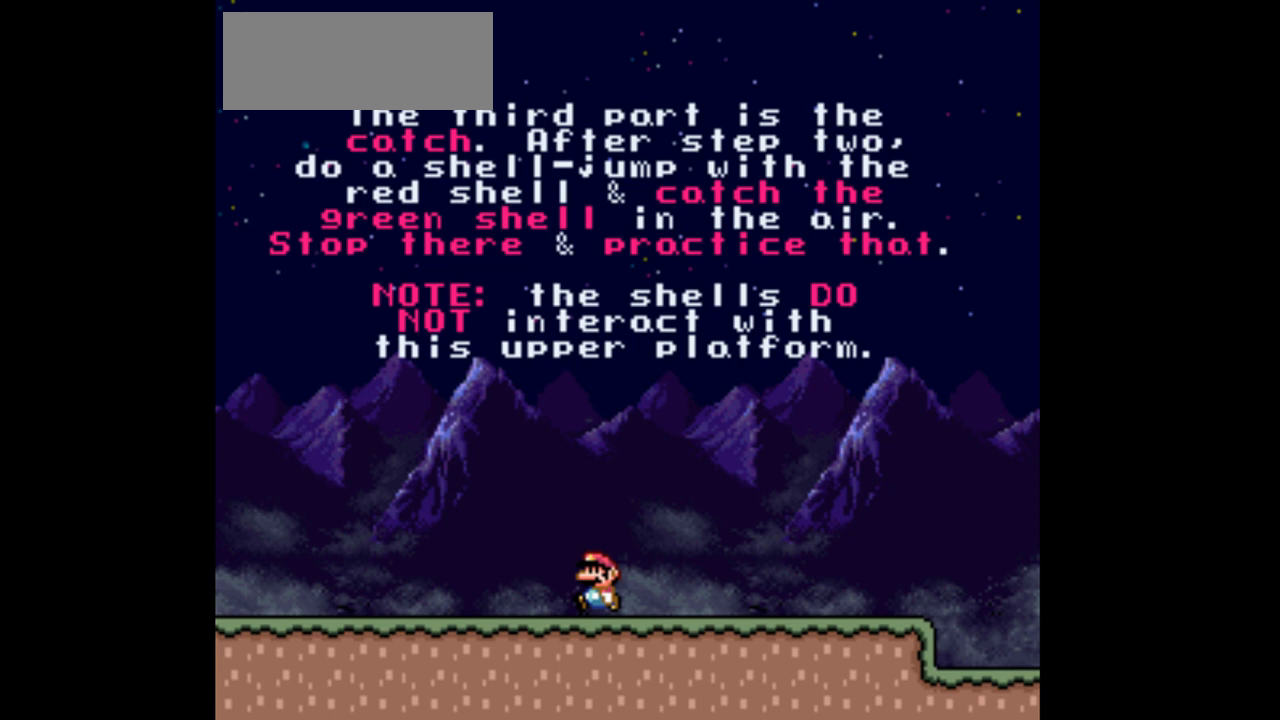
{"buttons": ["Y", "DPAD_LEFT"], "events": []}
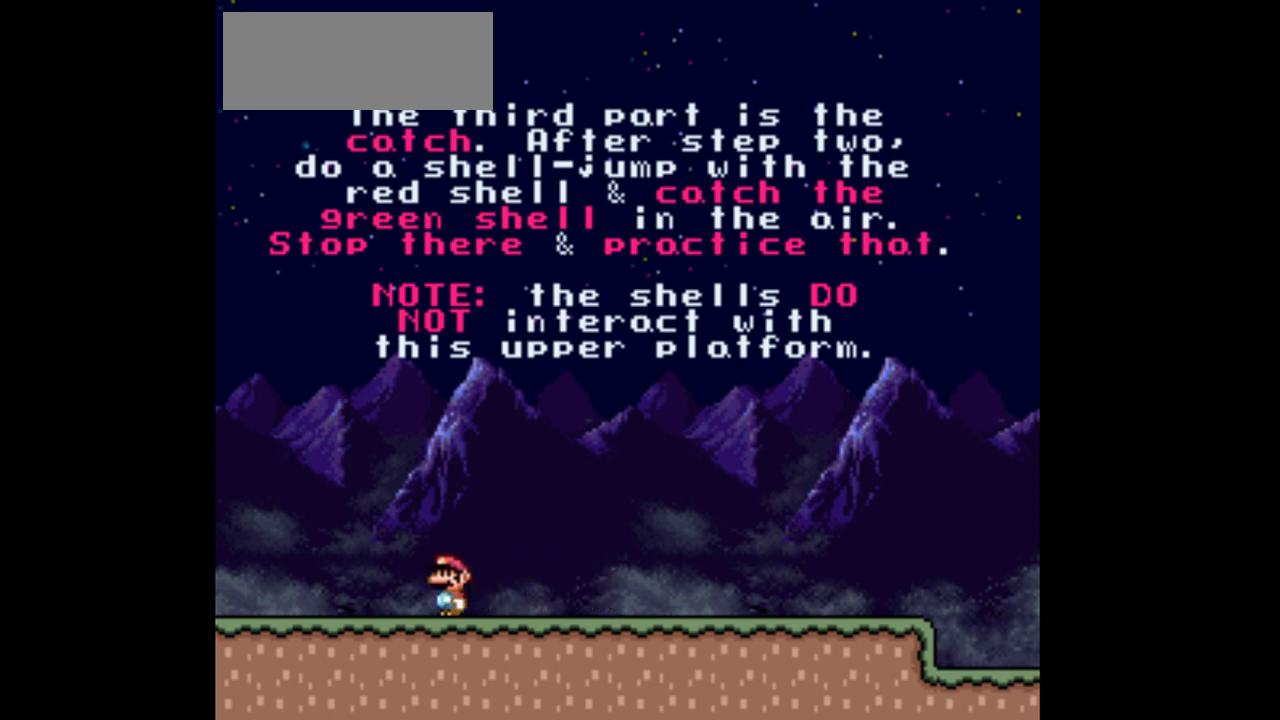
{"buttons": ["Y", "DPAD_RIGHT"], "events": [[300, "DPAD_LEFT", "up"], [467, "DPAD_RIGHT", "down"]]}
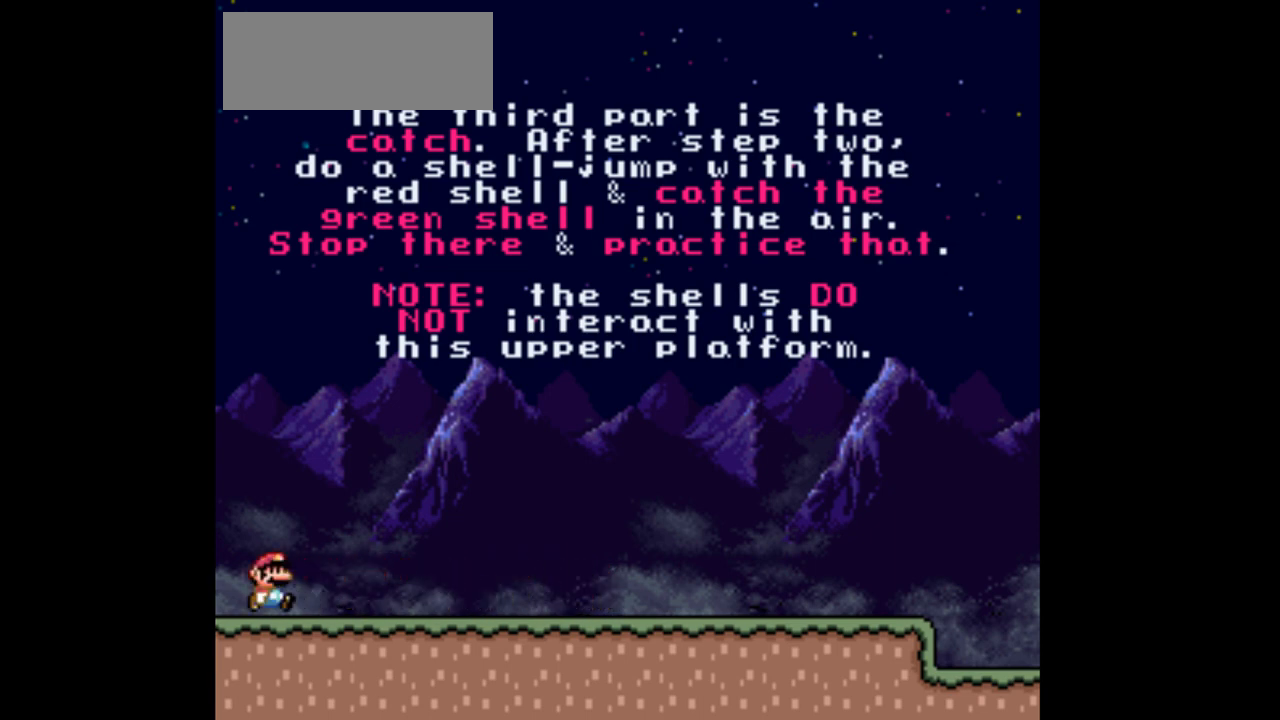
{"buttons": ["Y", "DPAD_RIGHT"], "events": []}
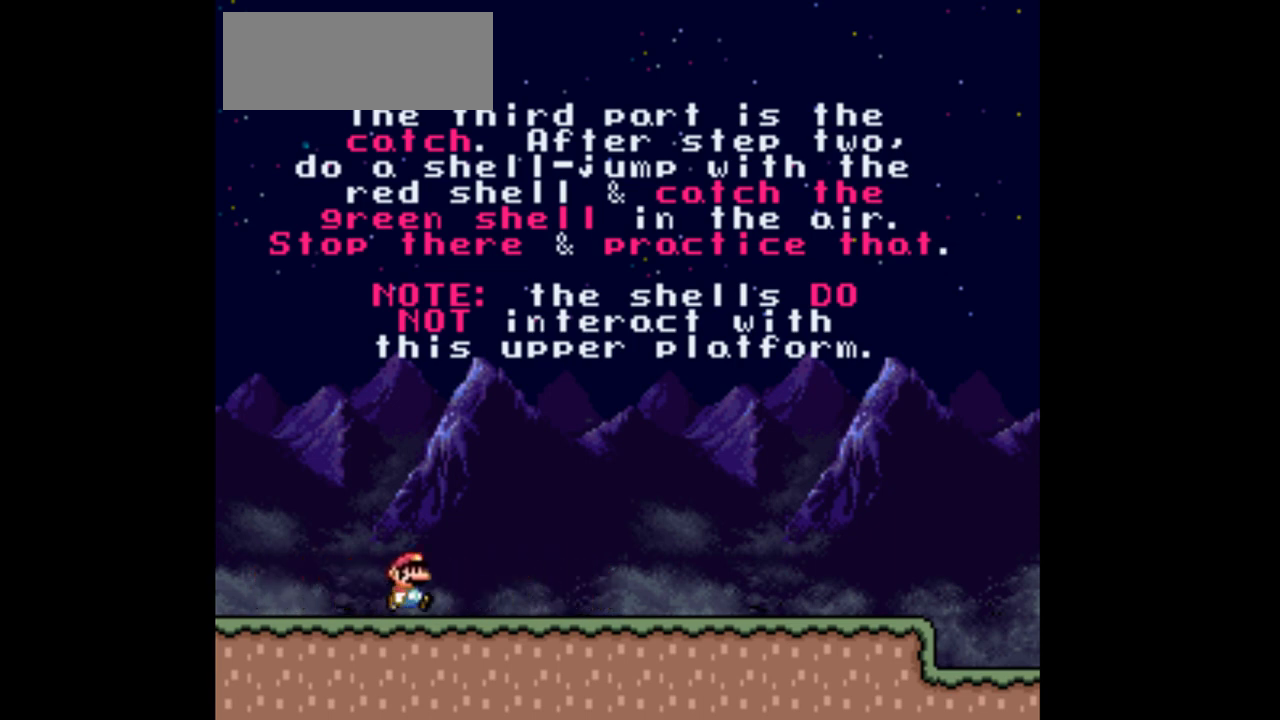
{"buttons": ["Y", "DPAD_RIGHT"], "events": []}
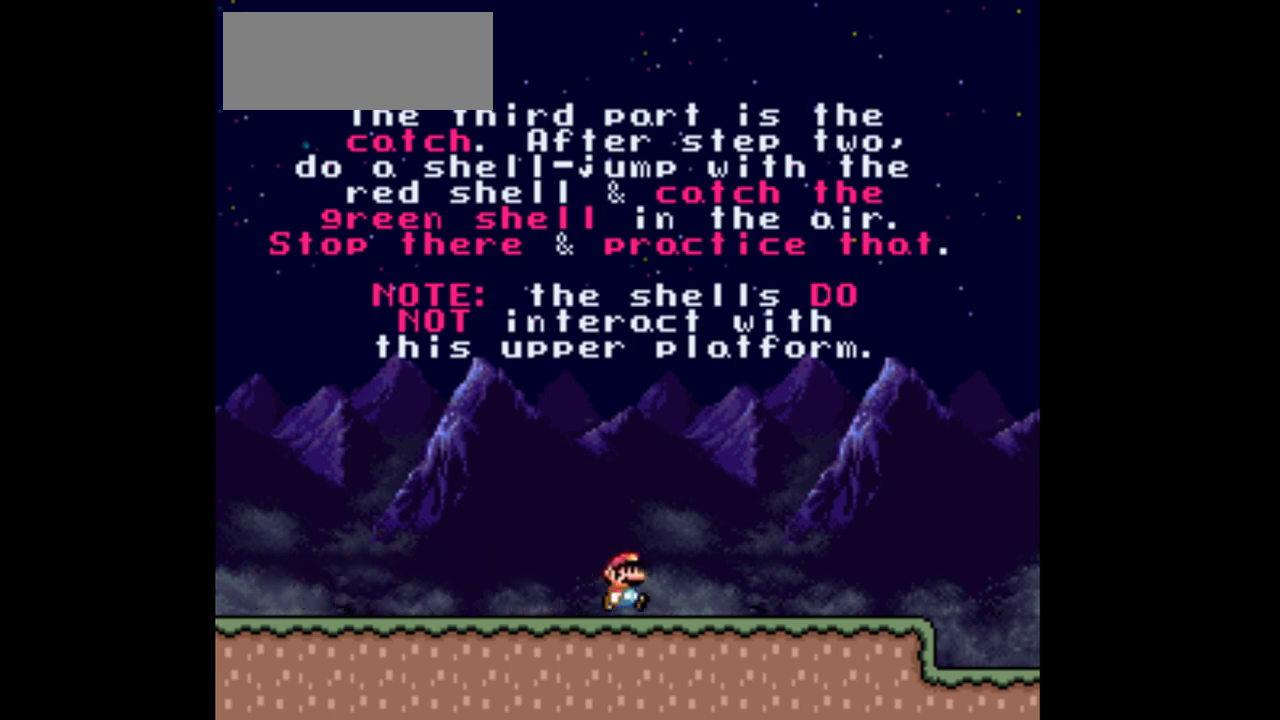
{"buttons": ["Y", "DPAD_LEFT"], "events": [[167, "DPAD_RIGHT", "up"], [300, "DPAD_LEFT", "down"]]}
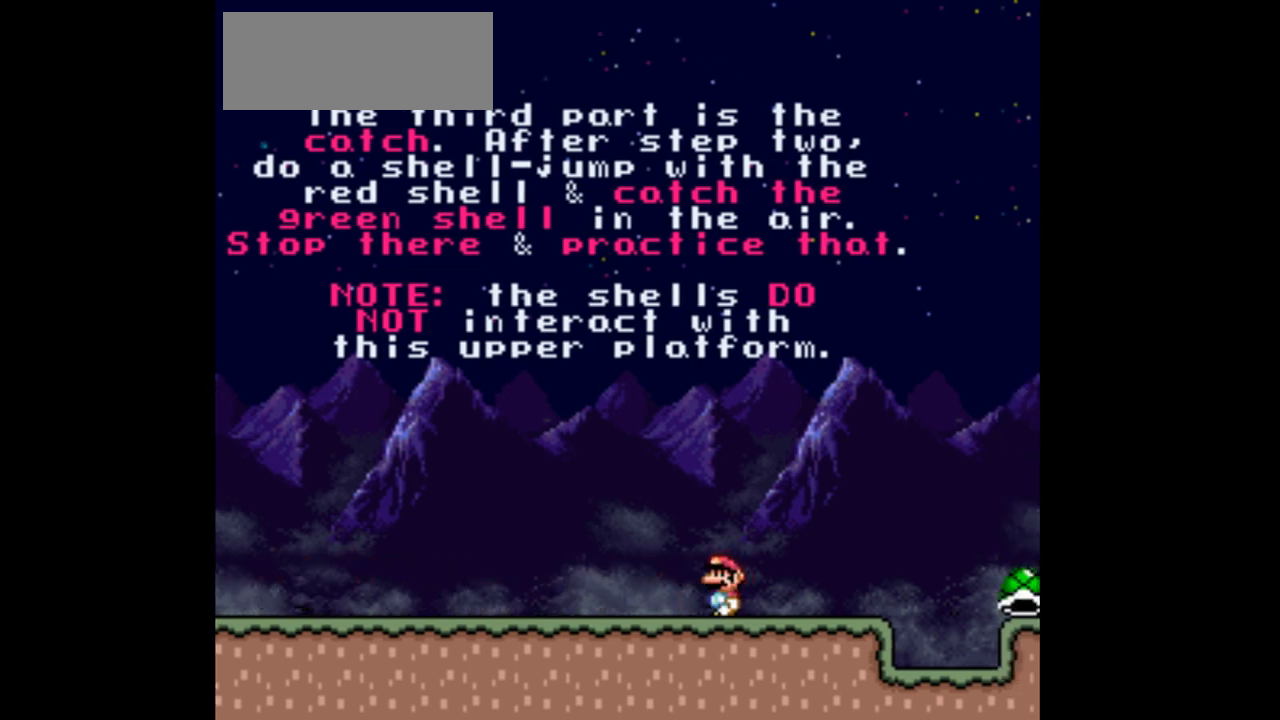
{"buttons": ["Y", "DPAD_LEFT"], "events": []}